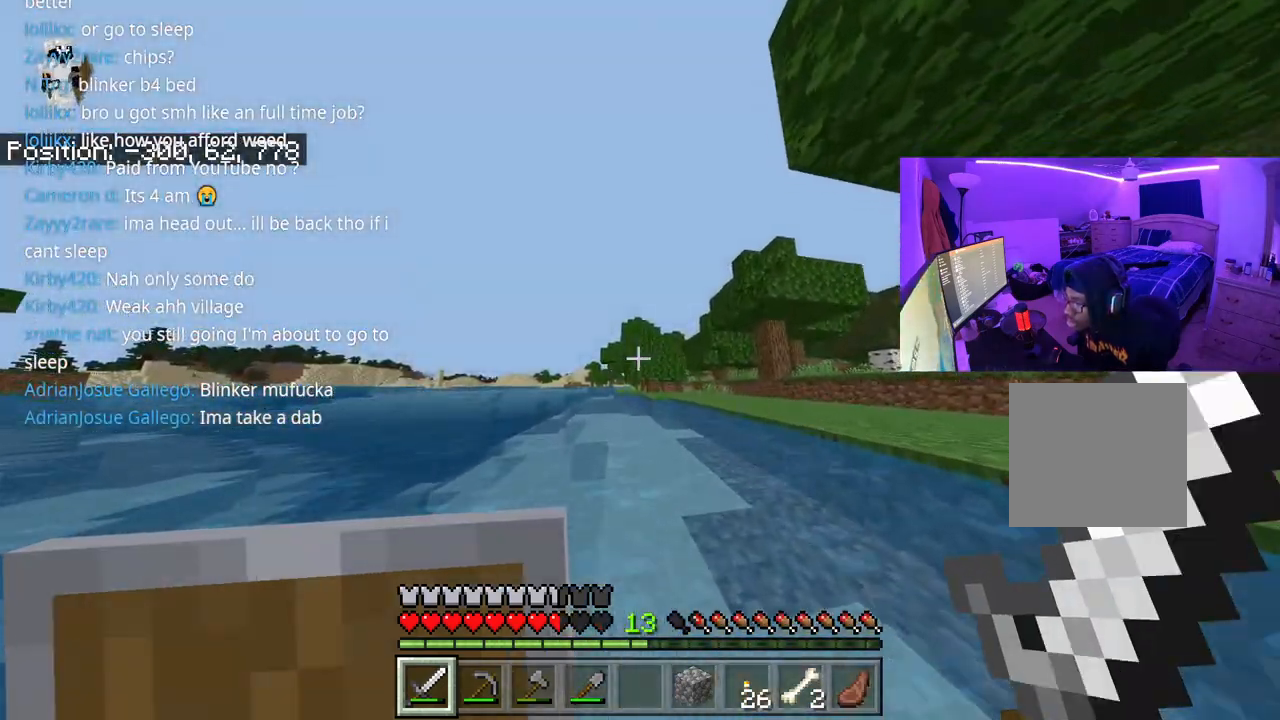
Gameplay with a controller (Xbox layout); each line is a JSON object with the inputs held at the frame after it. "events" lists button and stick changes between this image and that frame as [ms after this image, input, new state], when the widget could be followed in between. Not read: L3.
{"buttons": ["A"], "left_stick": "up", "right_stick": "center", "events": [[50, "A", "down"]]}
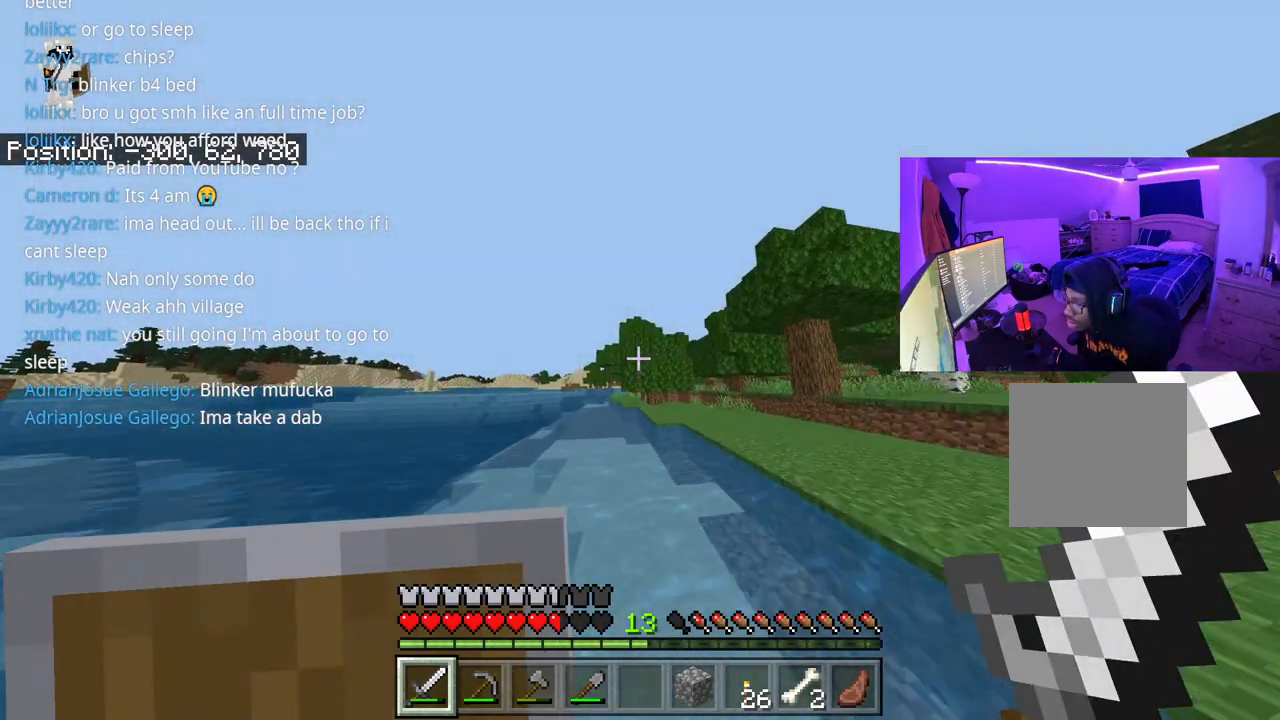
{"buttons": ["A"], "left_stick": "up", "right_stick": "center", "events": []}
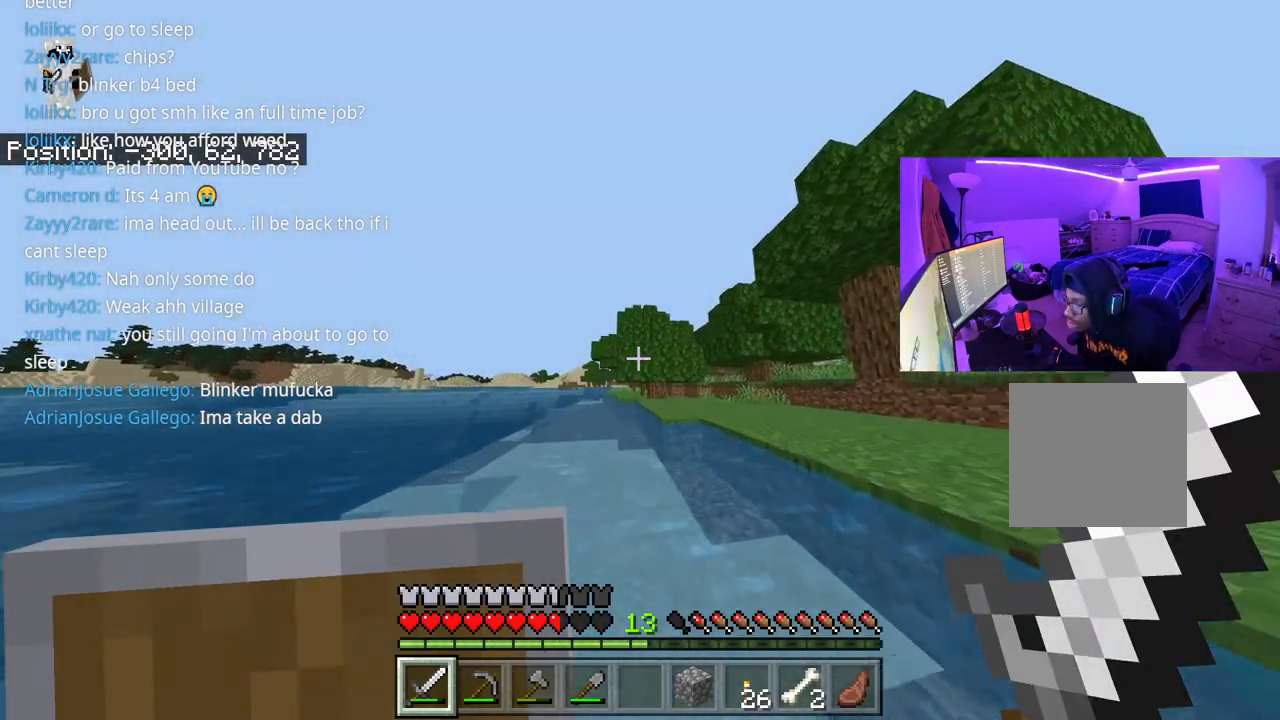
{"buttons": ["A"], "left_stick": "up", "right_stick": "center", "events": [[33, "right_stick", "left"], [233, "right_stick", "center"]]}
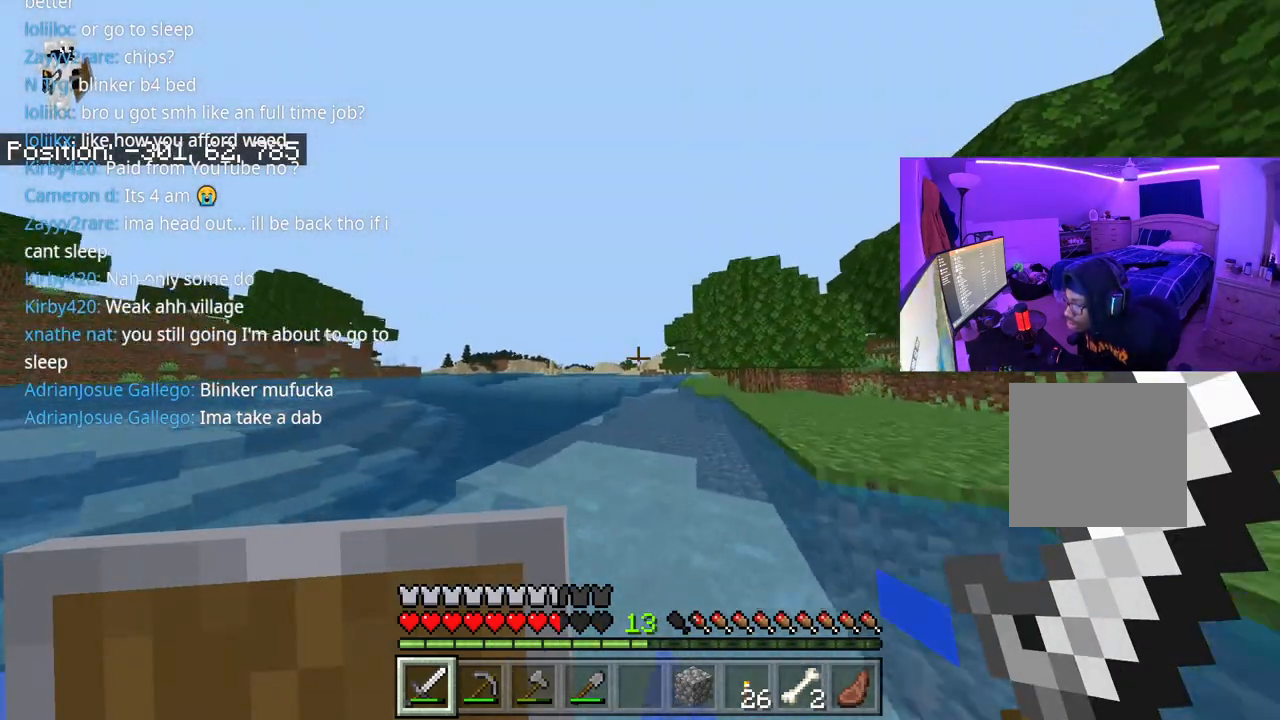
{"buttons": ["A"], "left_stick": "up", "right_stick": "center", "events": []}
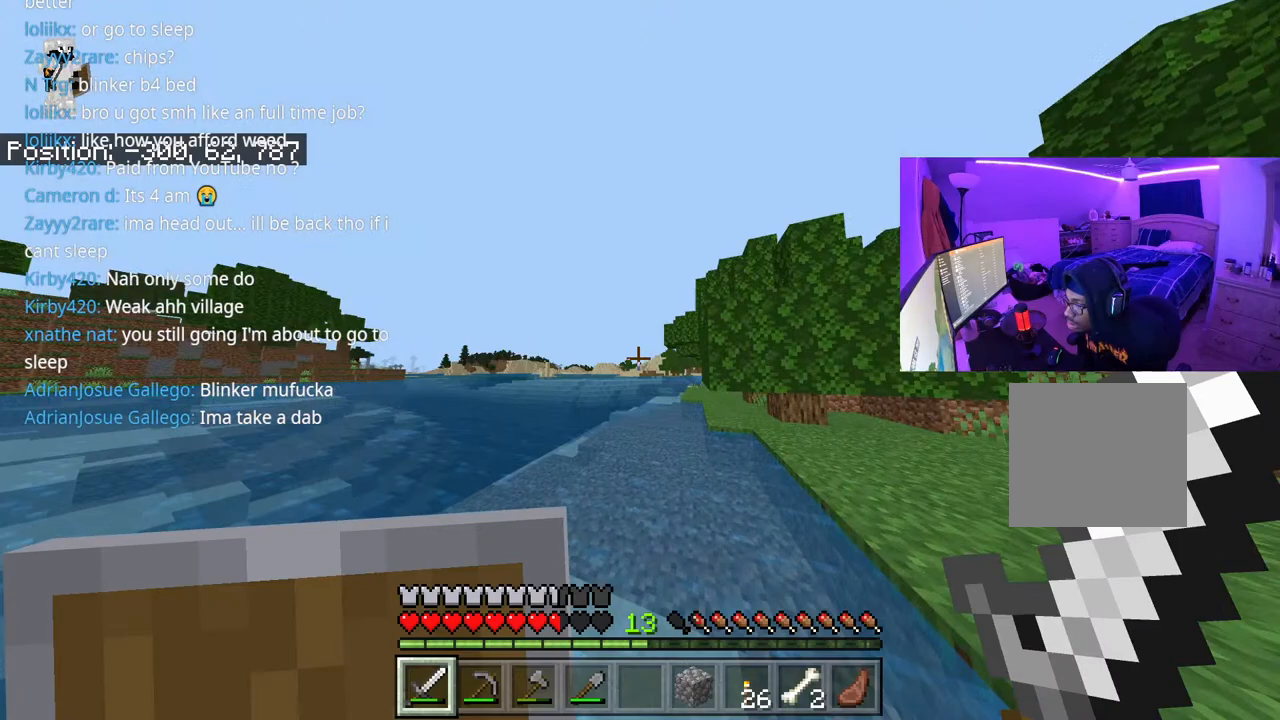
{"buttons": [], "left_stick": "left", "right_stick": "right", "events": [[250, "right_stick", "right"], [433, "left_stick", "left"], [500, "A", "up"]]}
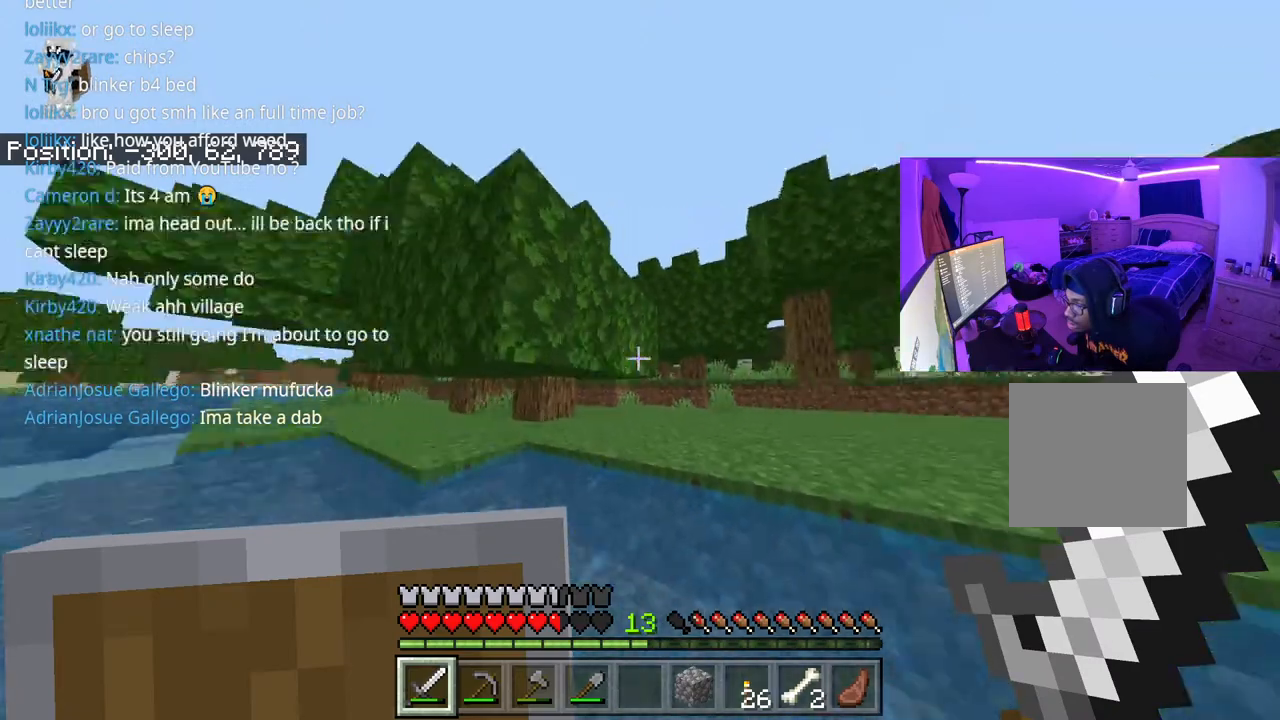
{"buttons": [], "left_stick": "down", "right_stick": "center", "events": [[50, "left_stick", "down-left"], [150, "right_stick", "center"], [167, "left_stick", "down"]]}
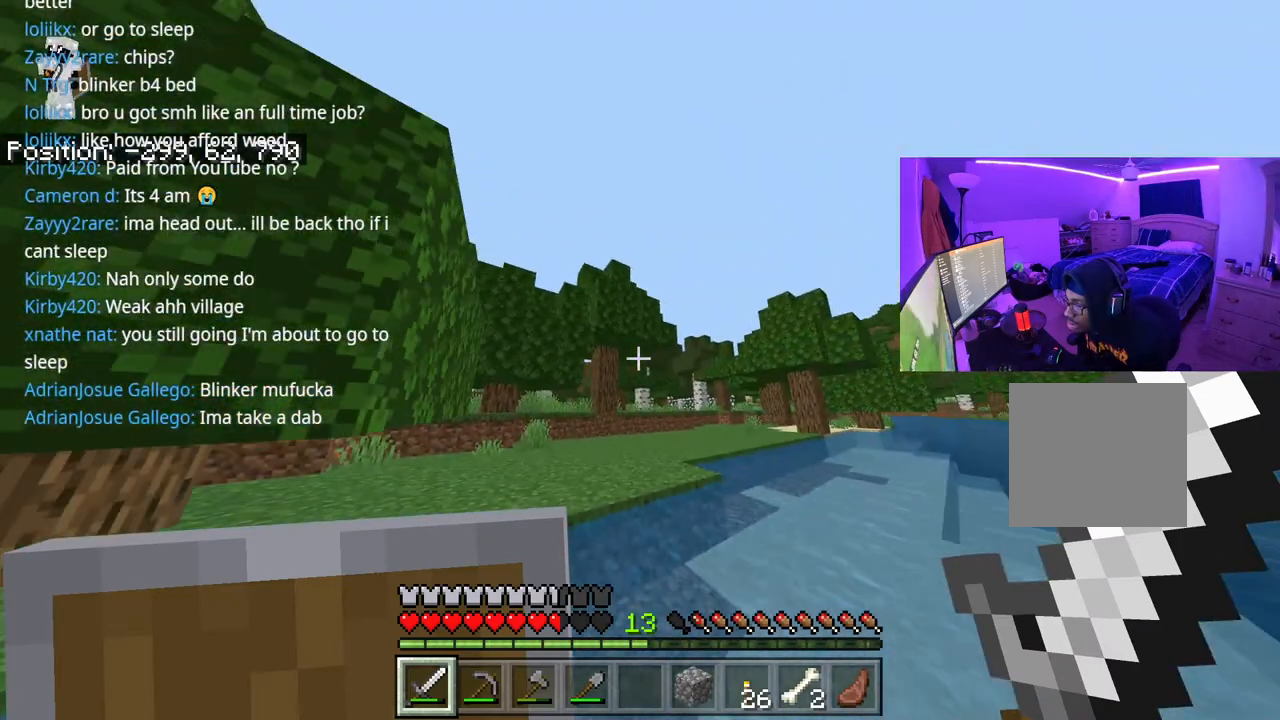
{"buttons": [], "left_stick": "down-right", "right_stick": "center", "events": [[233, "left_stick", "down-right"], [250, "right_stick", "right"], [383, "right_stick", "center"]]}
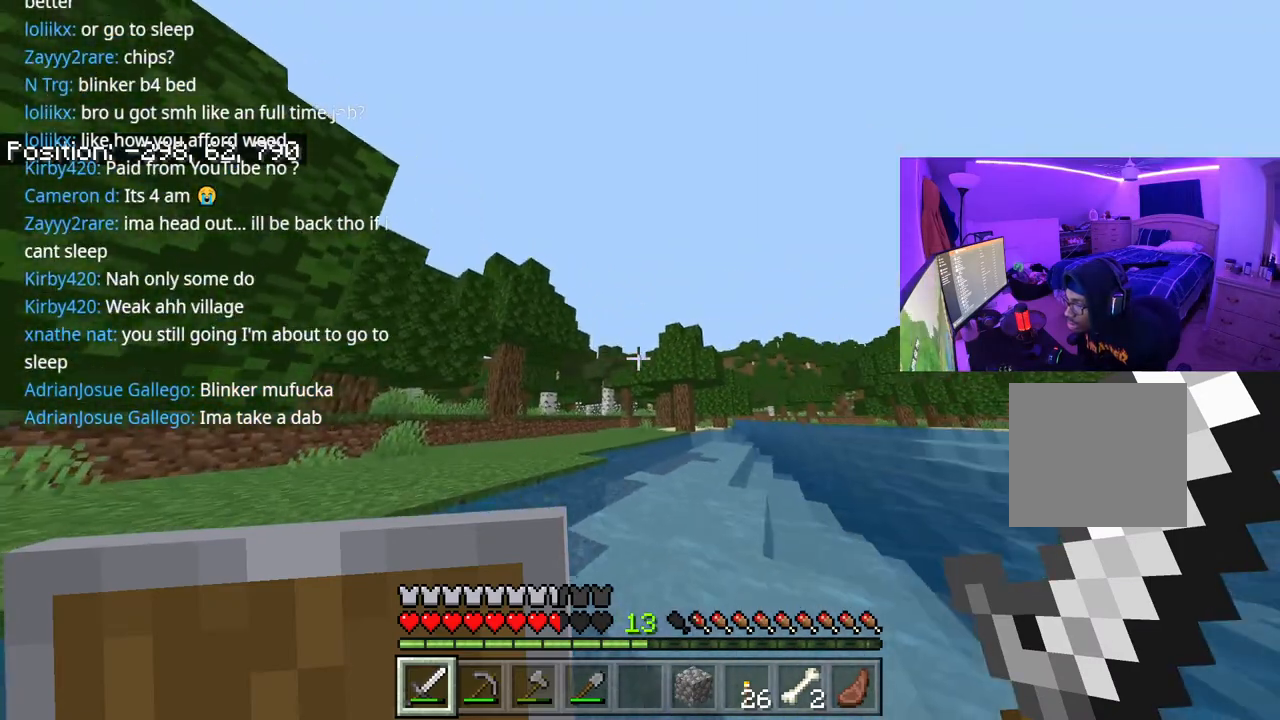
{"buttons": [], "left_stick": "up-right", "right_stick": "center", "events": [[167, "right_stick", "right"], [250, "left_stick", "up-right"], [483, "right_stick", "center"]]}
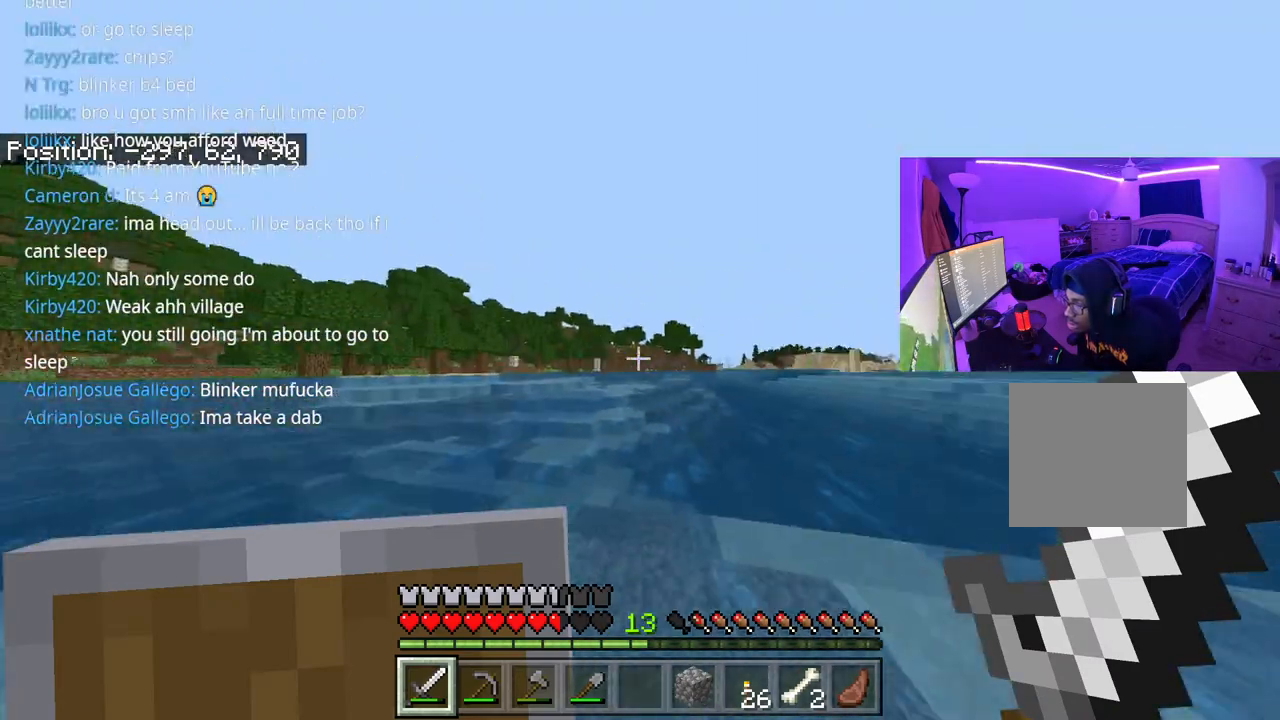
{"buttons": [], "left_stick": "up-right", "right_stick": "center", "events": []}
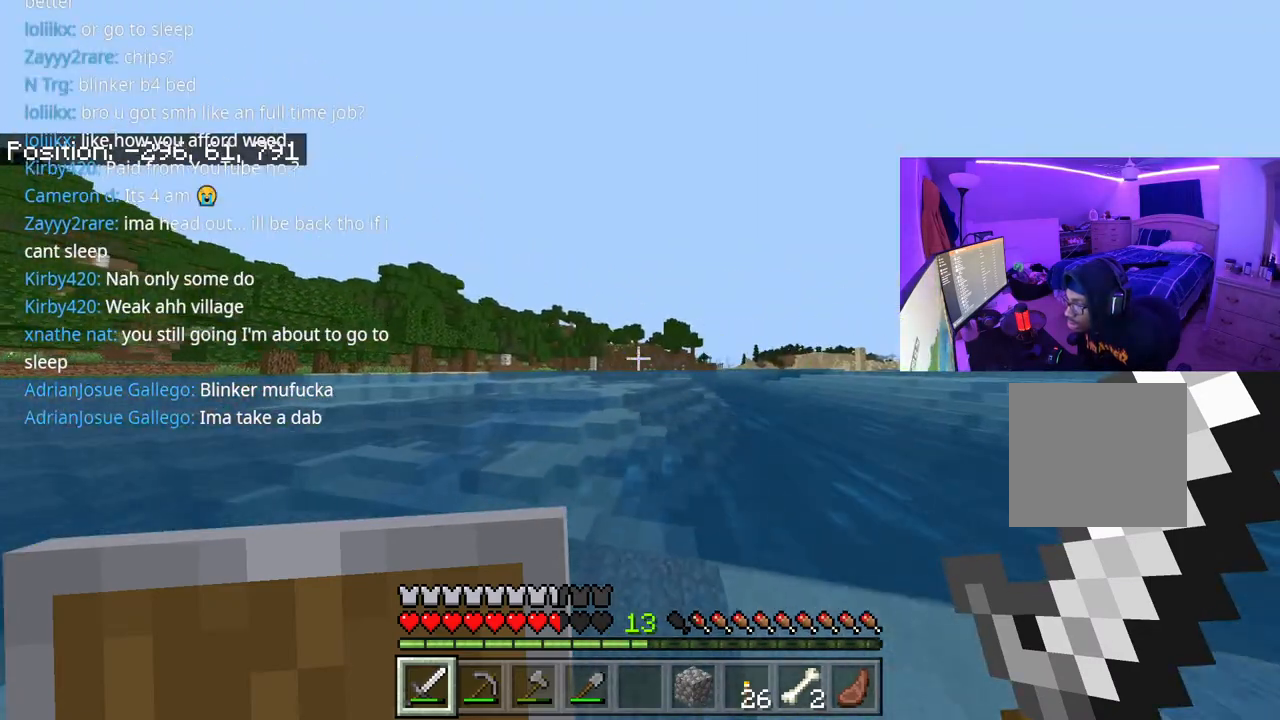
{"buttons": [], "left_stick": "up-right", "right_stick": "left", "events": [[100, "right_stick", "left"], [283, "A", "down"], [300, "L1", "down"], [400, "L1", "up"], [417, "A", "up"]]}
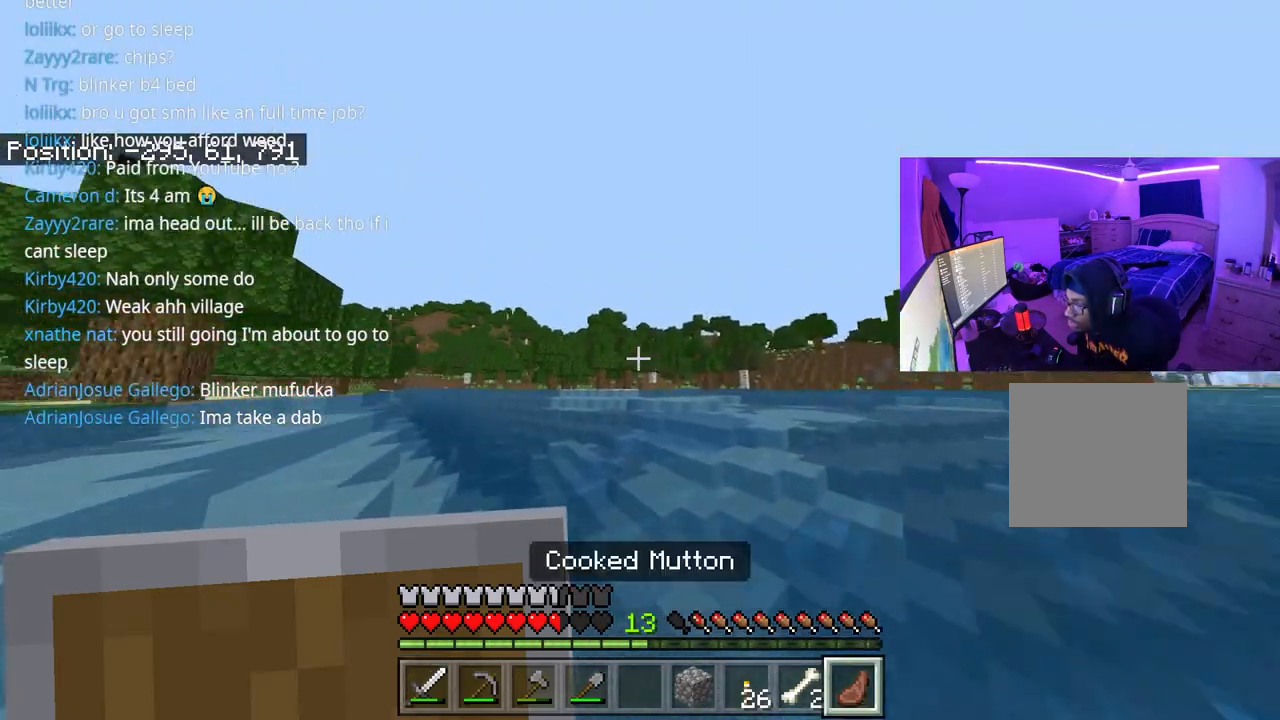
{"buttons": ["L2"], "left_stick": "right", "right_stick": "center", "events": [[33, "left_stick", "right"], [183, "L2", "down"], [183, "right_stick", "center"]]}
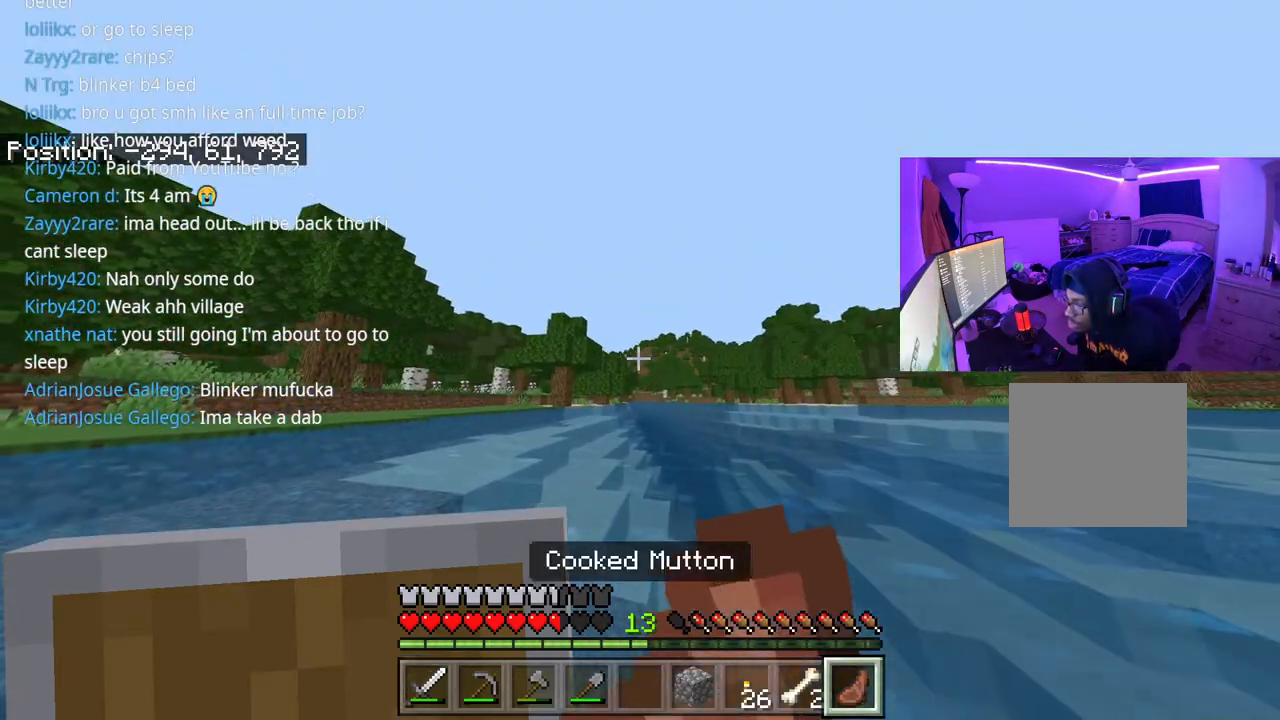
{"buttons": ["L2"], "left_stick": "right", "right_stick": "center", "events": []}
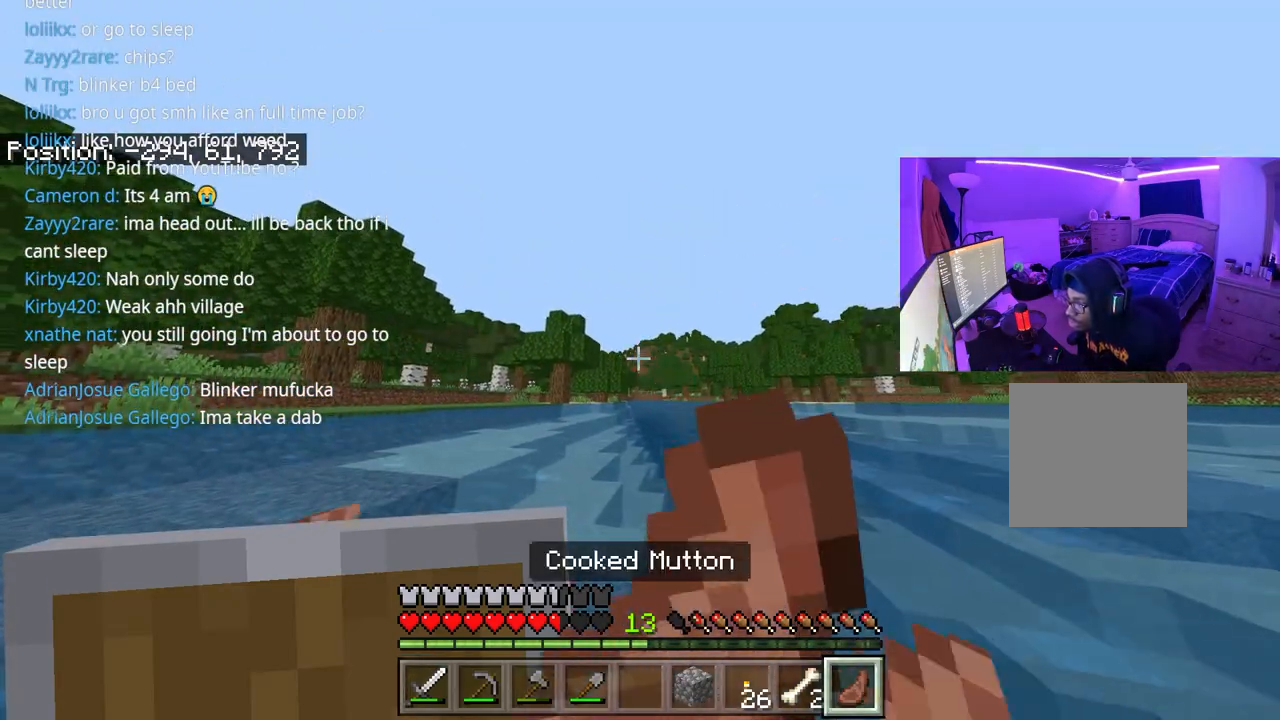
{"buttons": ["L2"], "left_stick": "right", "right_stick": "center", "events": []}
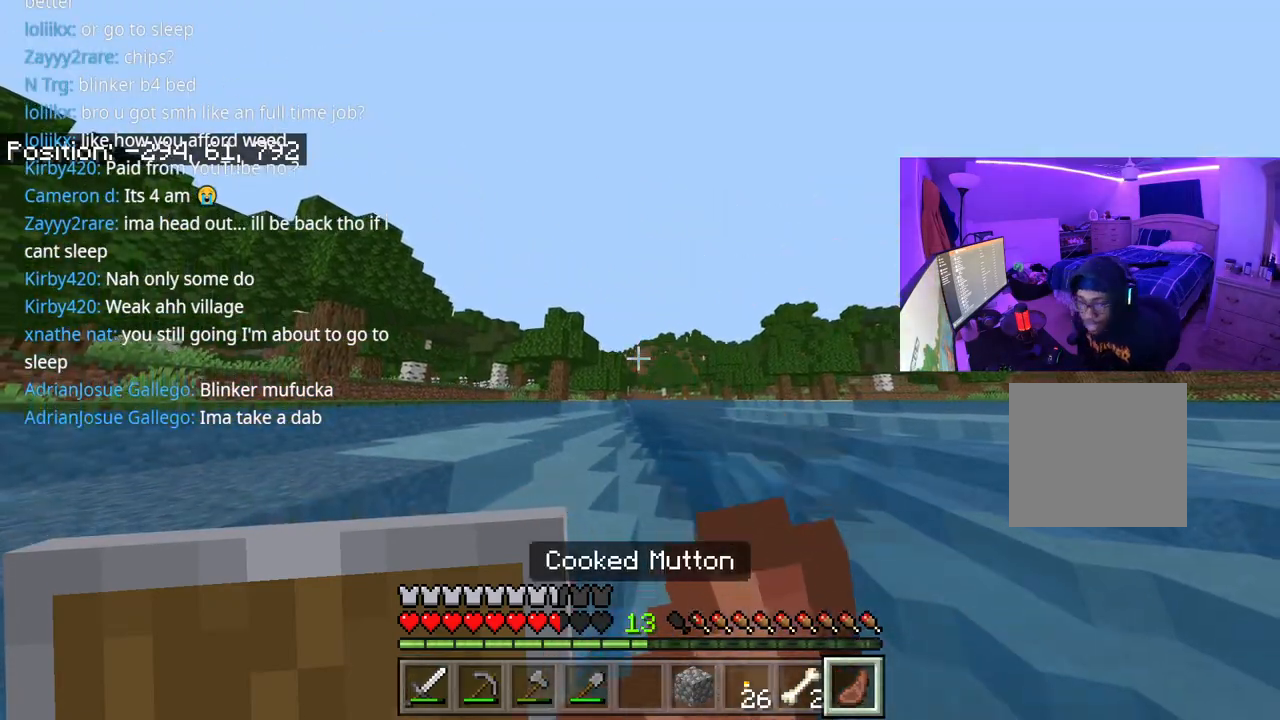
{"buttons": ["L2"], "left_stick": "right", "right_stick": "center", "events": []}
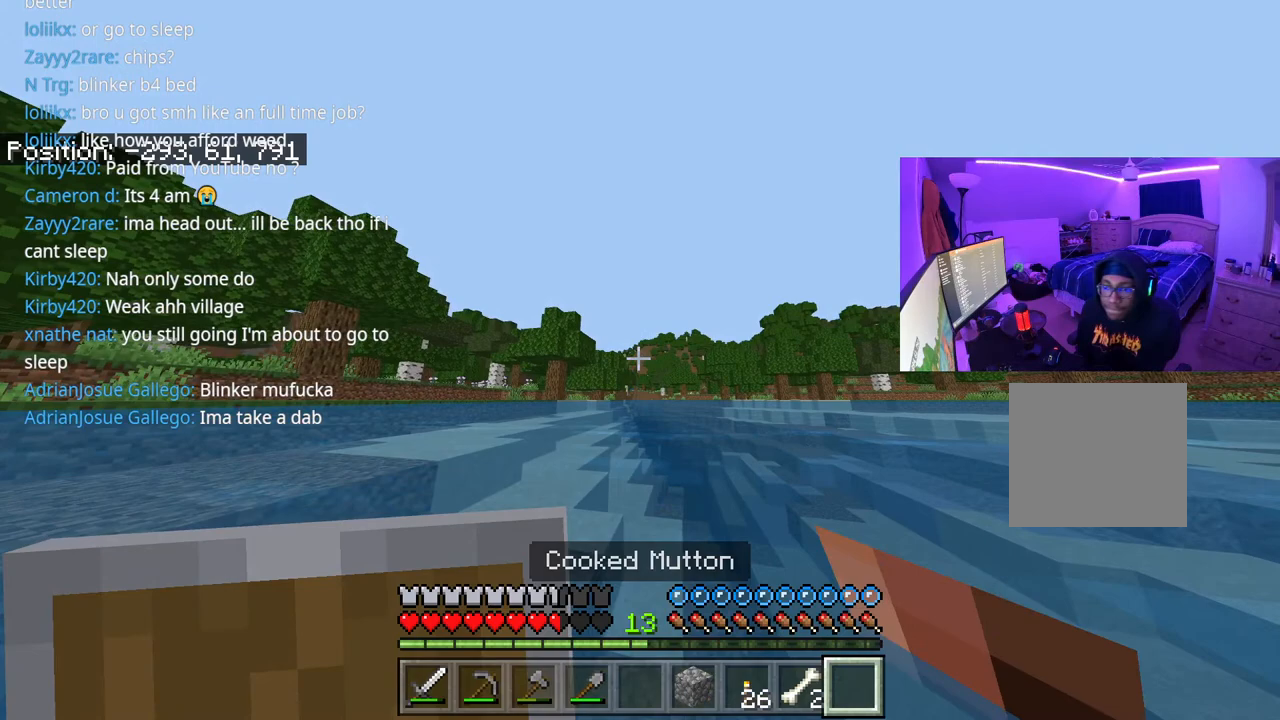
{"buttons": [], "left_stick": "up-right", "right_stick": "center", "events": [[200, "L2", "up"], [233, "left_stick", "up-right"], [233, "right_stick", "right"], [450, "right_stick", "center"]]}
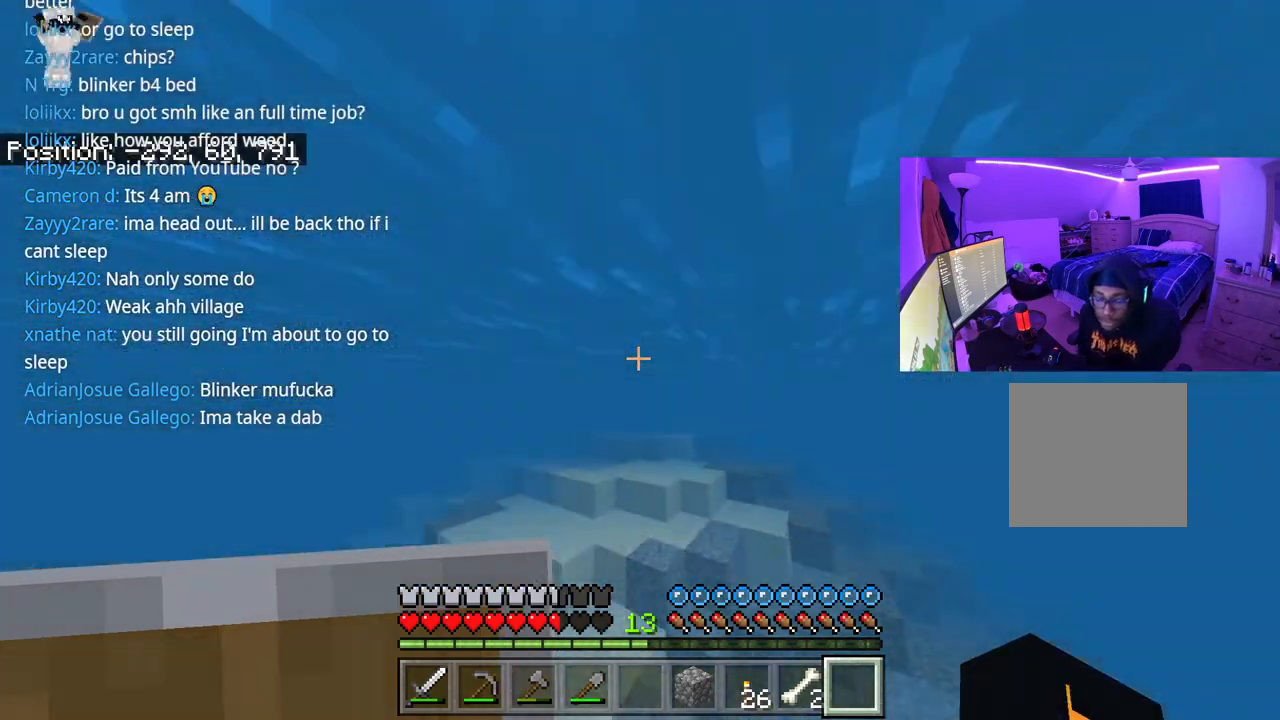
{"buttons": ["A", "R1"], "left_stick": "up-right", "right_stick": "center", "events": [[67, "A", "down"], [150, "A", "up"], [300, "A", "down"], [367, "R1", "down"]]}
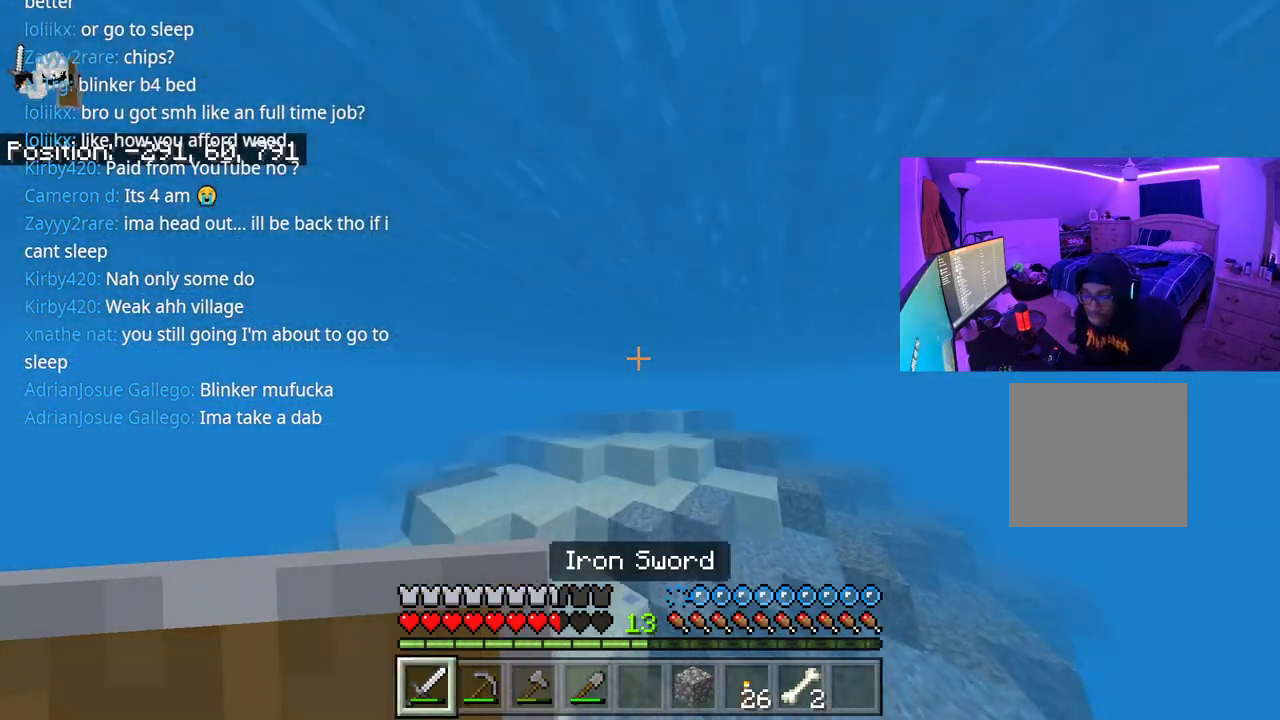
{"buttons": ["A"], "left_stick": "up-right", "right_stick": "center", "events": [[33, "R1", "up"]]}
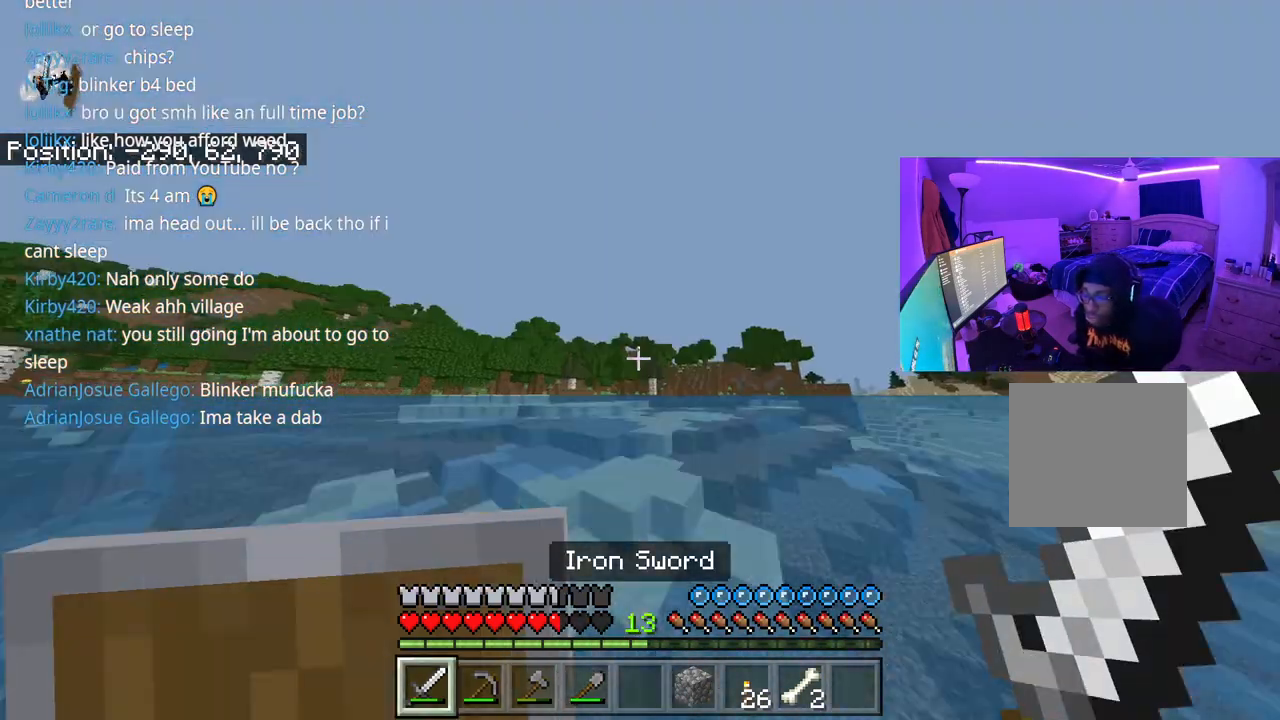
{"buttons": [], "left_stick": "right", "right_stick": "center", "events": [[233, "right_stick", "left"], [333, "A", "up"], [433, "right_stick", "center"], [467, "left_stick", "right"]]}
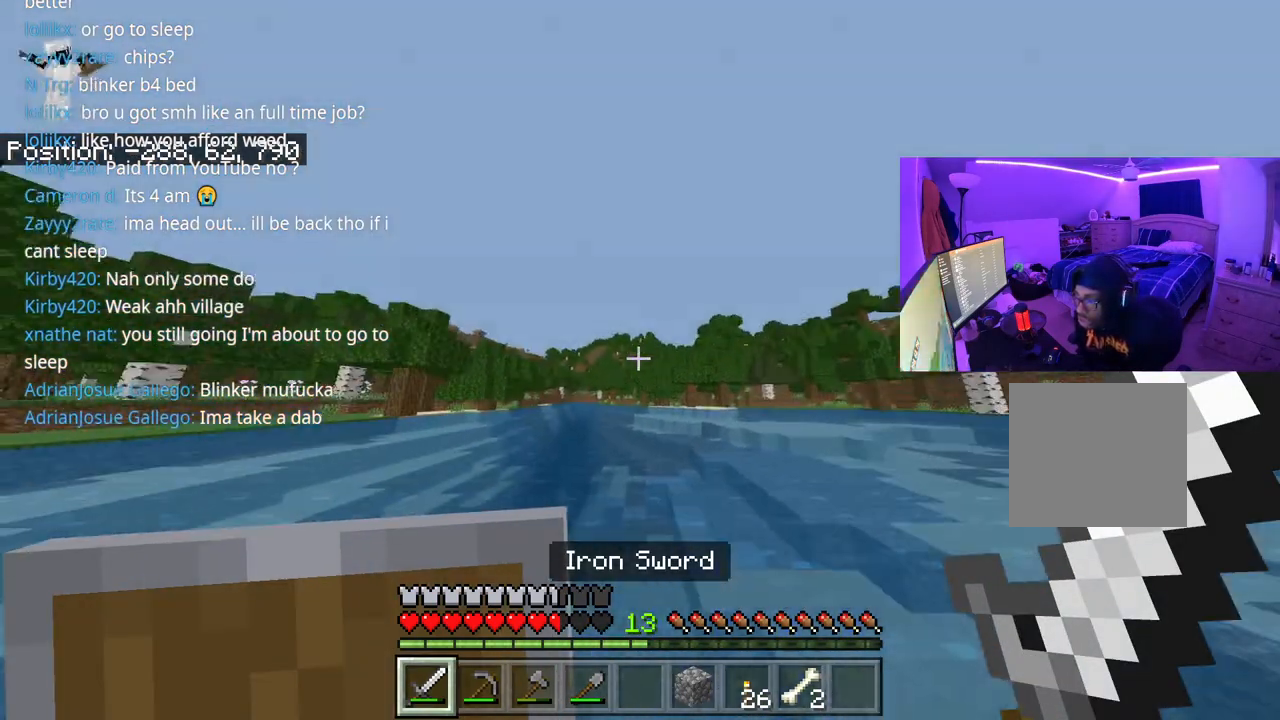
{"buttons": [], "left_stick": "right", "right_stick": "center", "events": []}
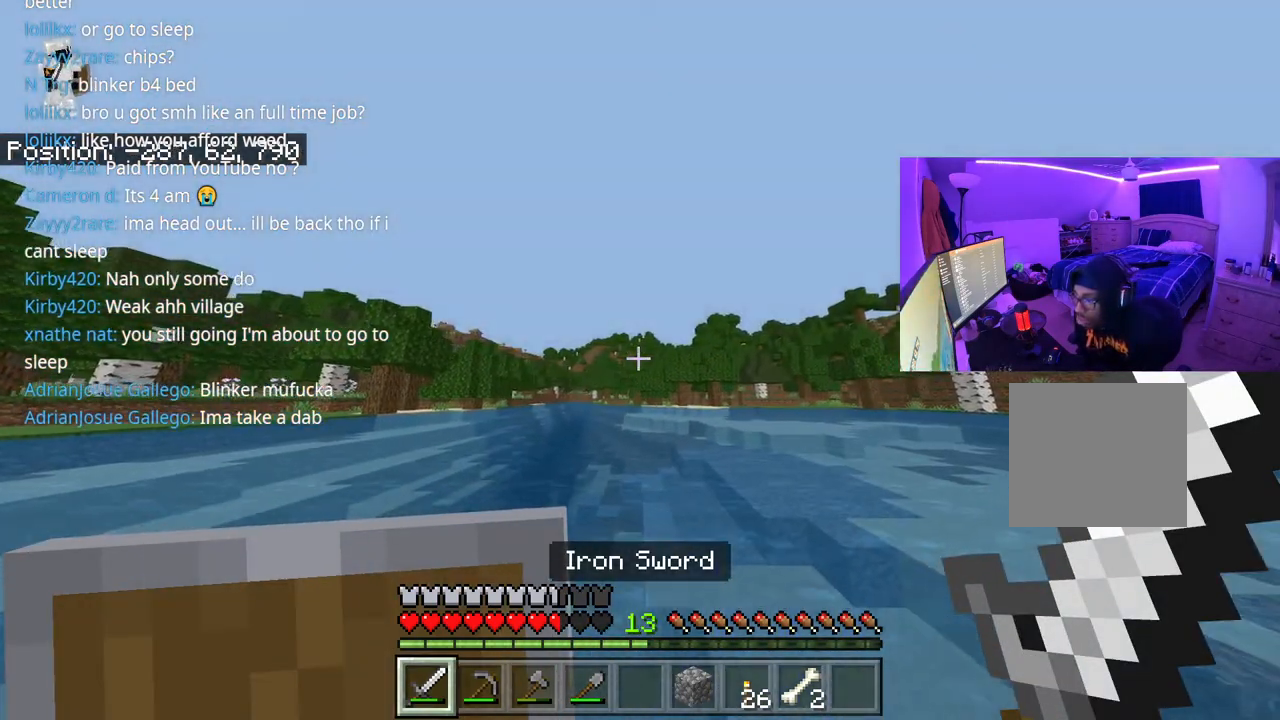
{"buttons": [], "left_stick": "right", "right_stick": "center", "events": []}
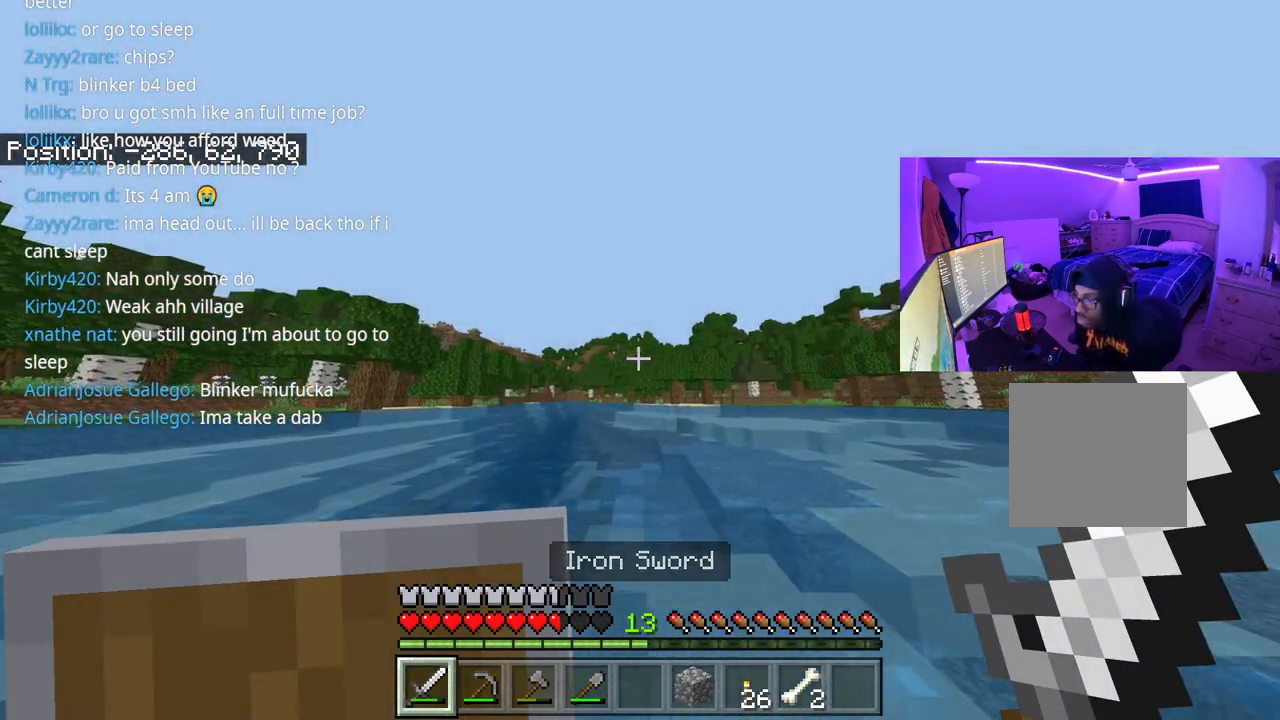
{"buttons": [], "left_stick": "up-right", "right_stick": "right", "events": [[233, "right_stick", "right"], [333, "left_stick", "up-right"]]}
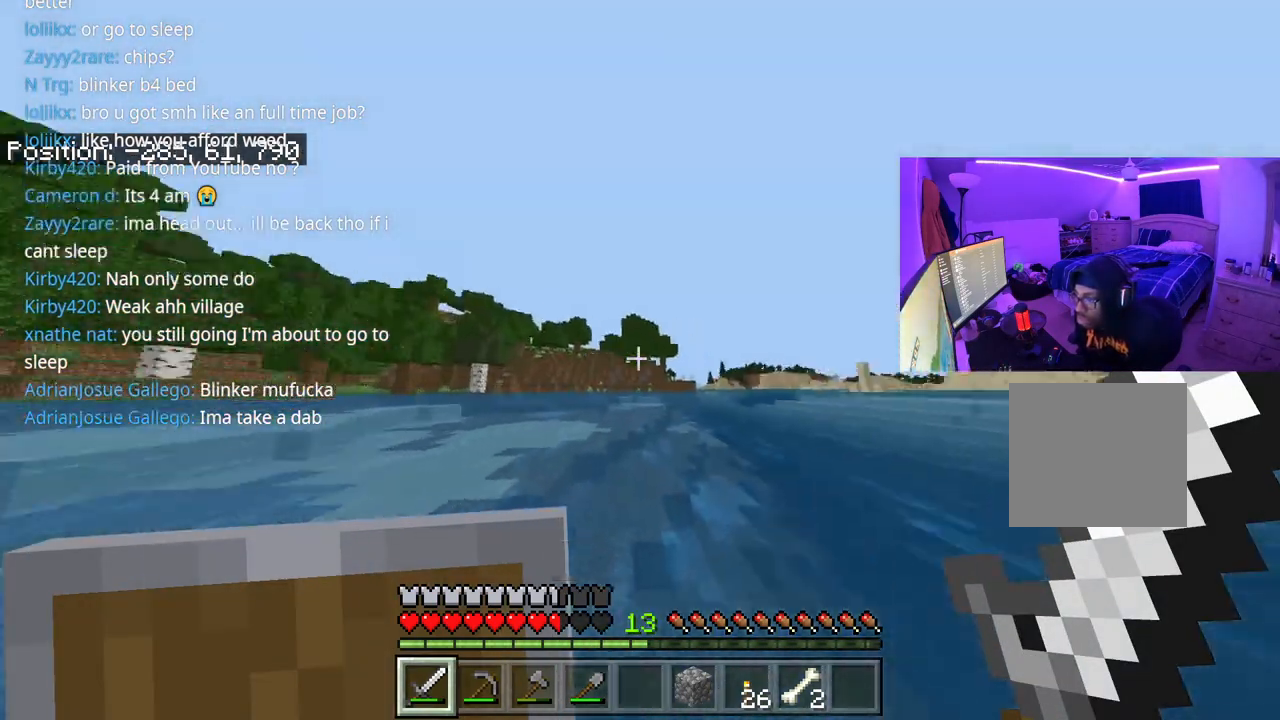
{"buttons": [], "left_stick": "up-right", "right_stick": "center", "events": [[50, "right_stick", "center"]]}
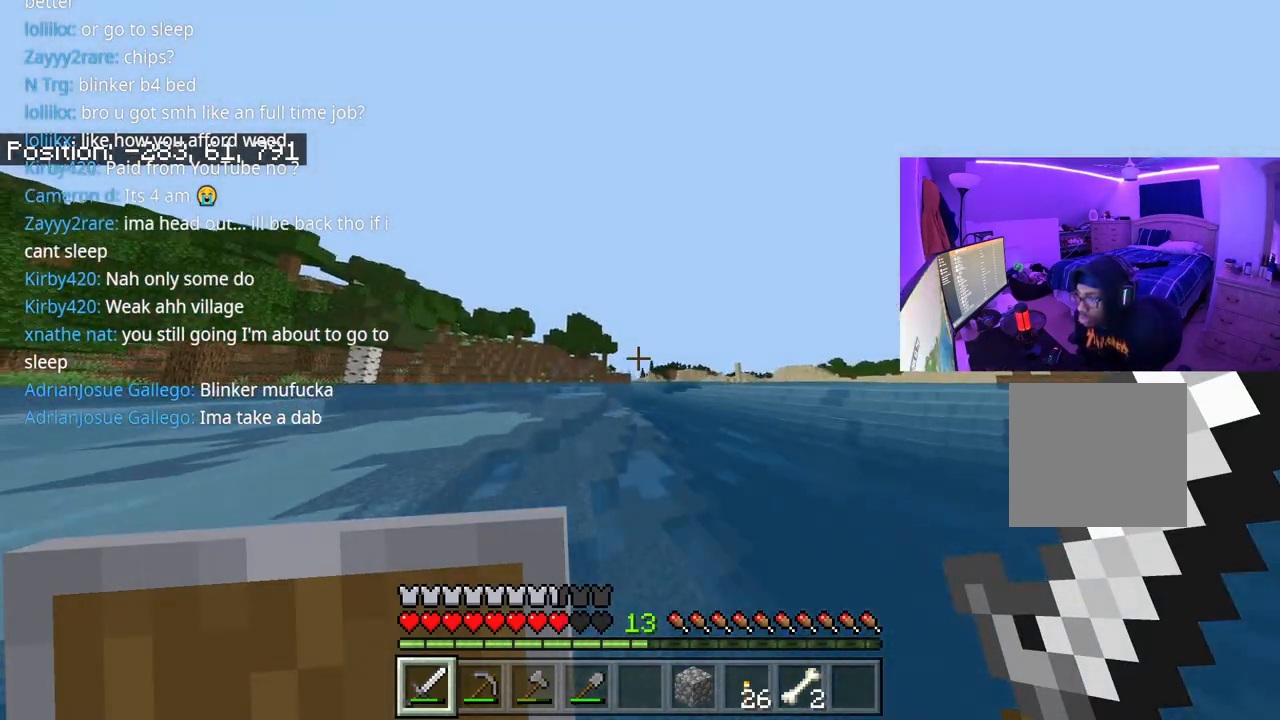
{"buttons": [], "left_stick": "up-right", "right_stick": "center", "events": [[133, "right_stick", "right"], [250, "right_stick", "center"]]}
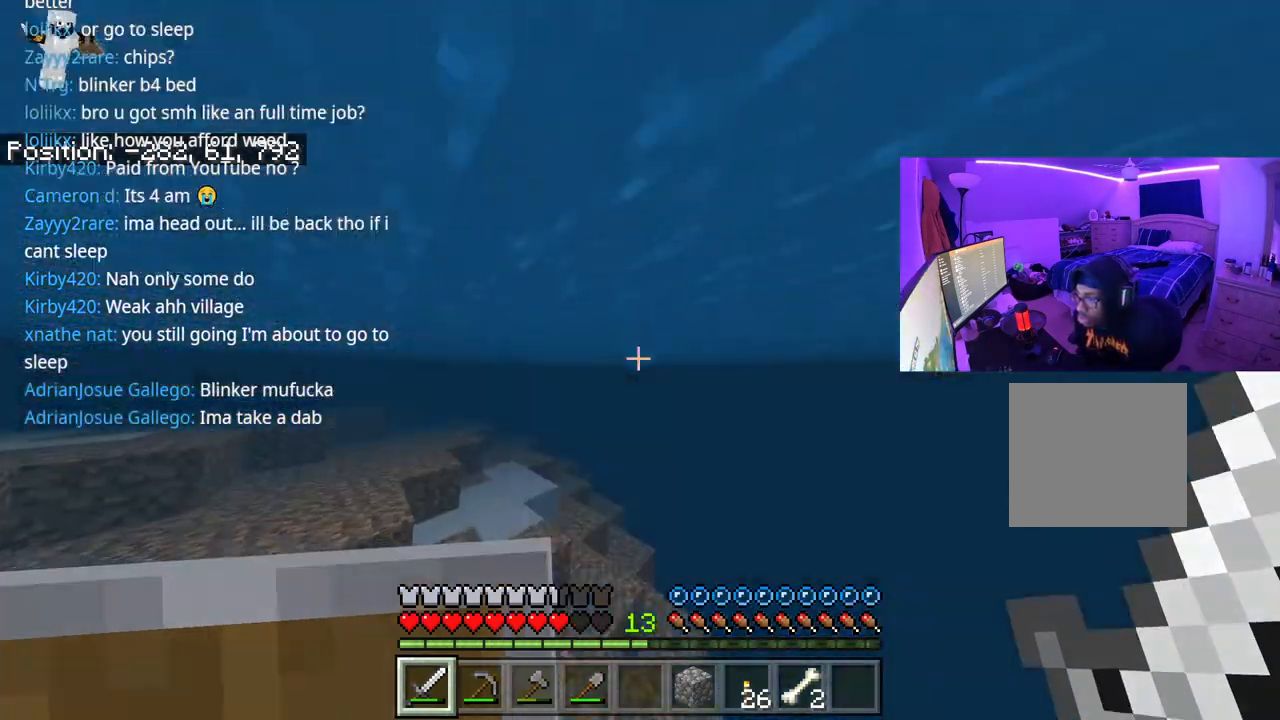
{"buttons": ["A"], "left_stick": "up-right", "right_stick": "center", "events": [[283, "A", "down"], [333, "R1", "down"], [350, "R2", "down"], [433, "R1", "up"], [433, "R2", "up"]]}
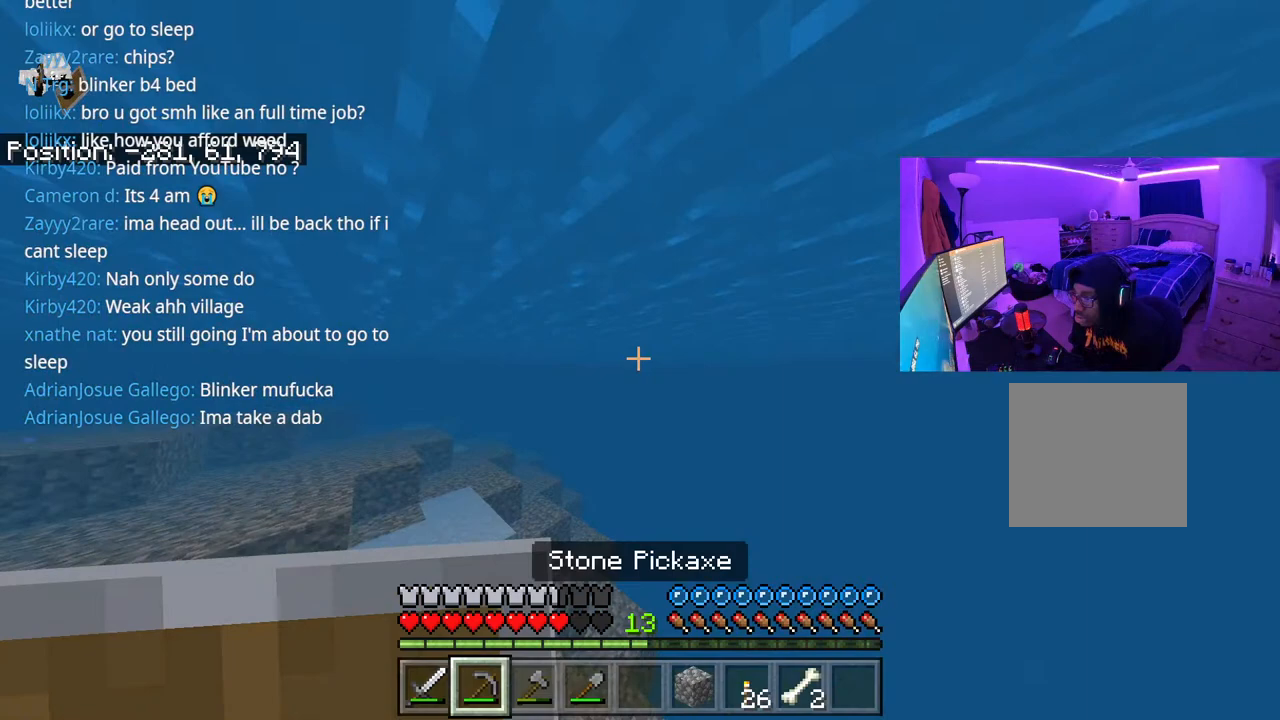
{"buttons": [], "left_stick": "up-right", "right_stick": "center", "events": [[217, "A", "up"]]}
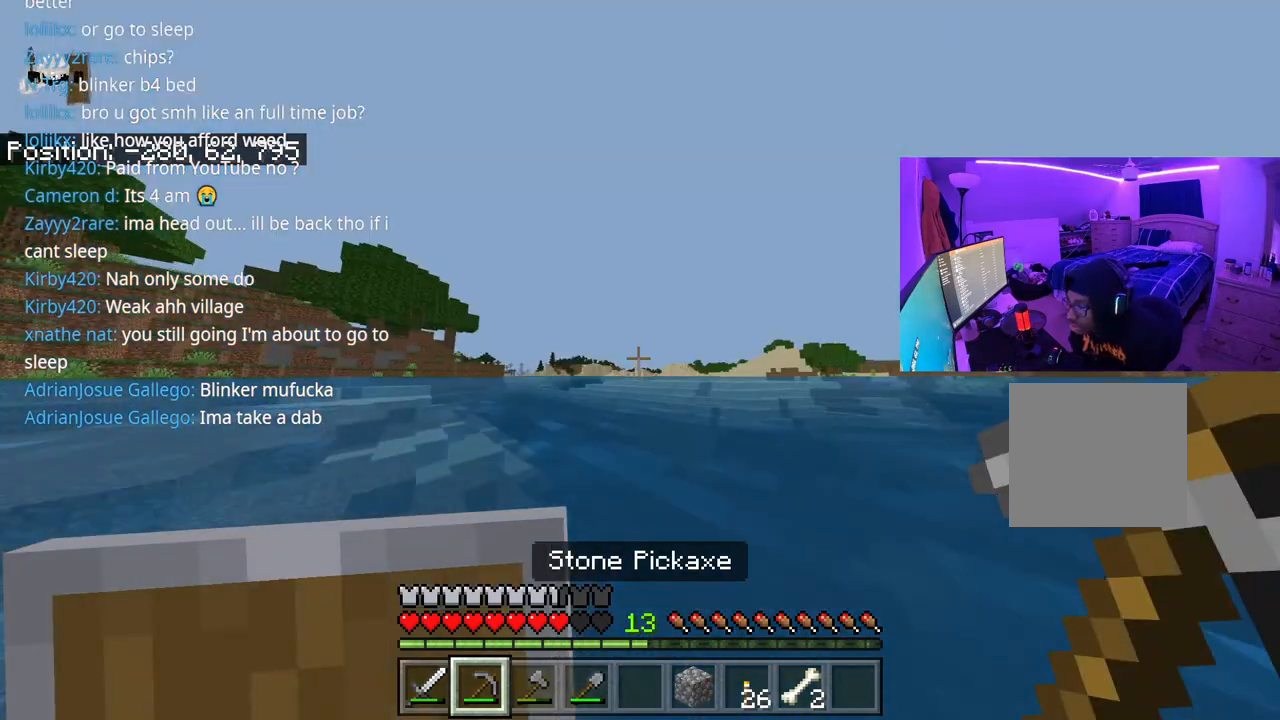
{"buttons": [], "left_stick": "up-right", "right_stick": "center", "events": []}
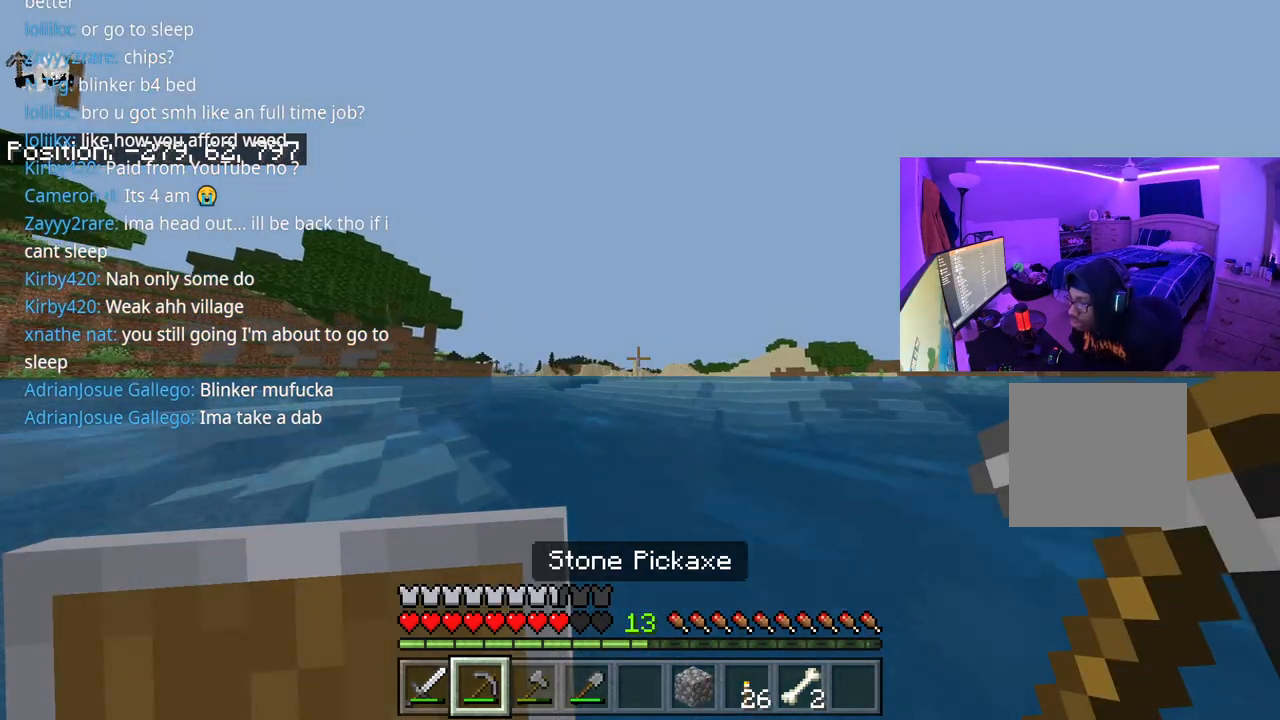
{"buttons": [], "left_stick": "up-right", "right_stick": "center", "events": []}
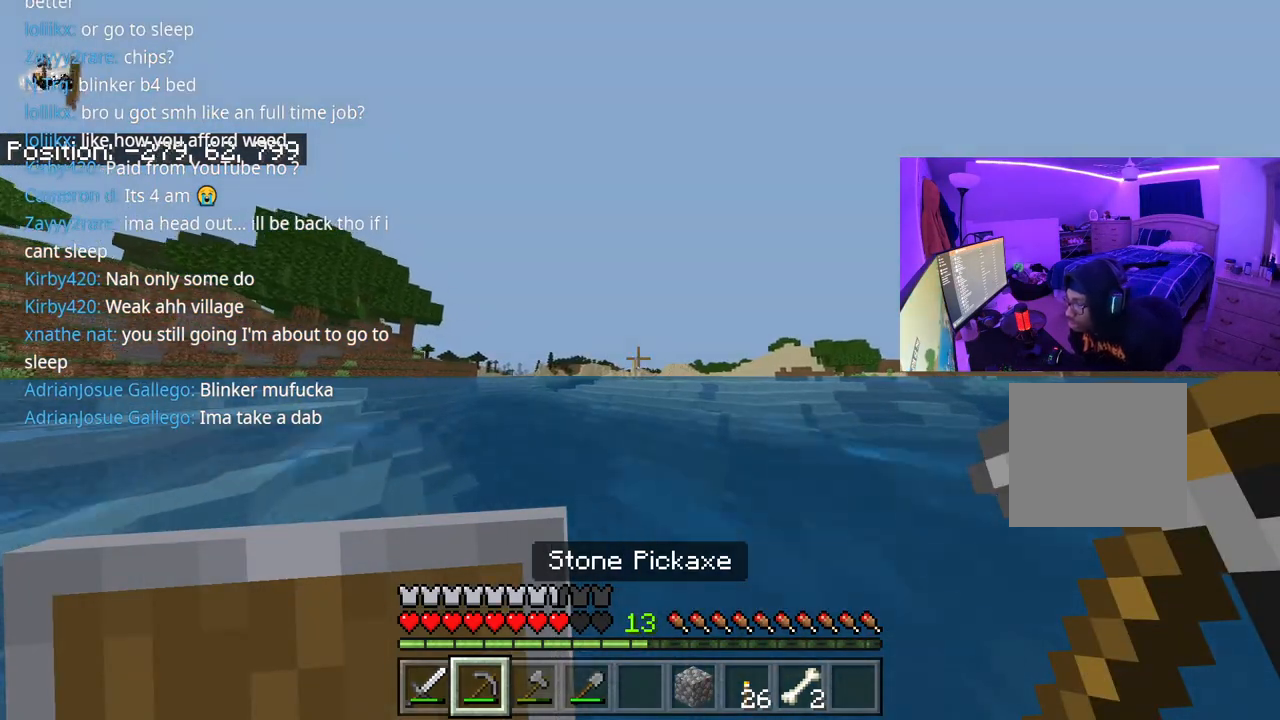
{"buttons": [], "left_stick": "up-right", "right_stick": "center", "events": []}
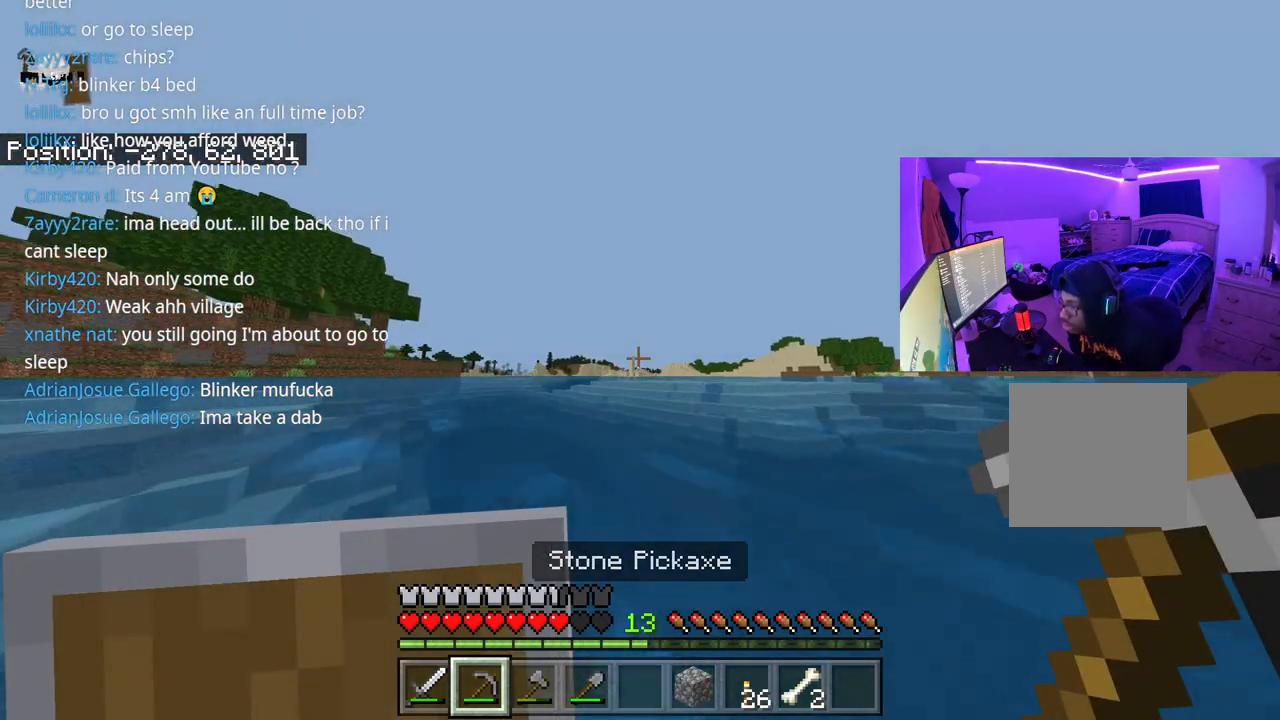
{"buttons": [], "left_stick": "up-right", "right_stick": "center", "events": []}
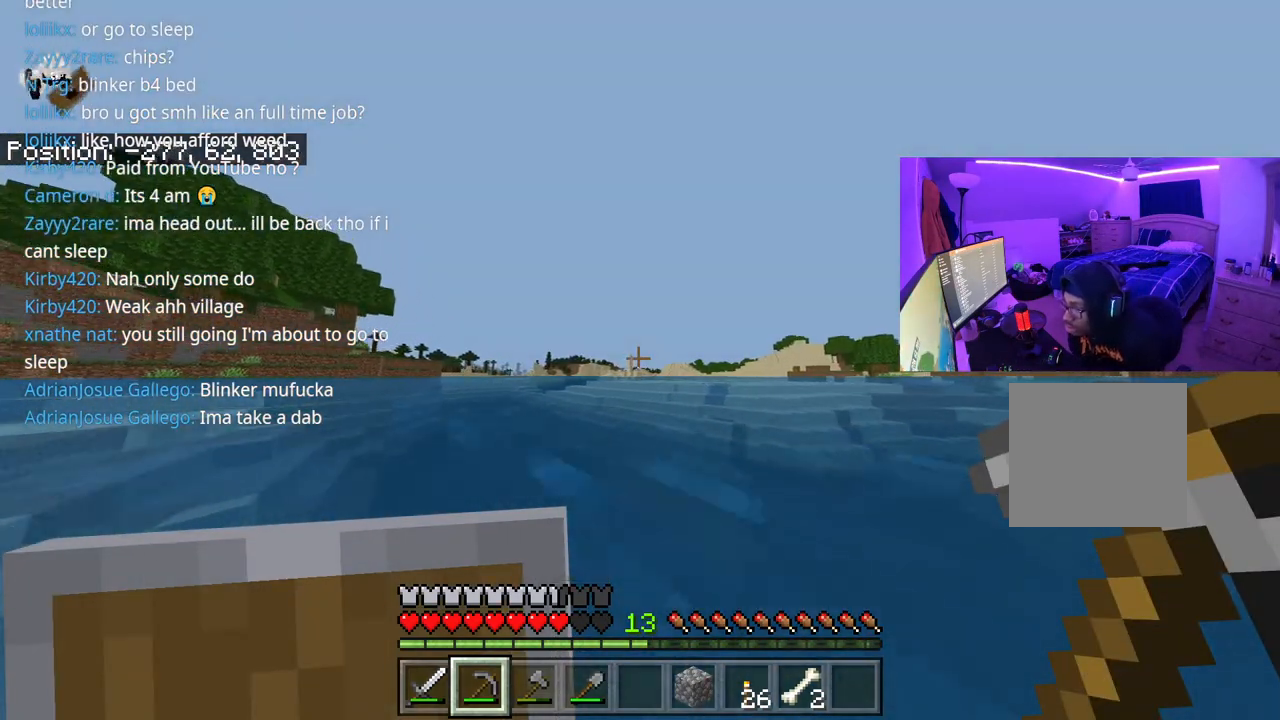
{"buttons": [], "left_stick": "up-right", "right_stick": "center", "events": []}